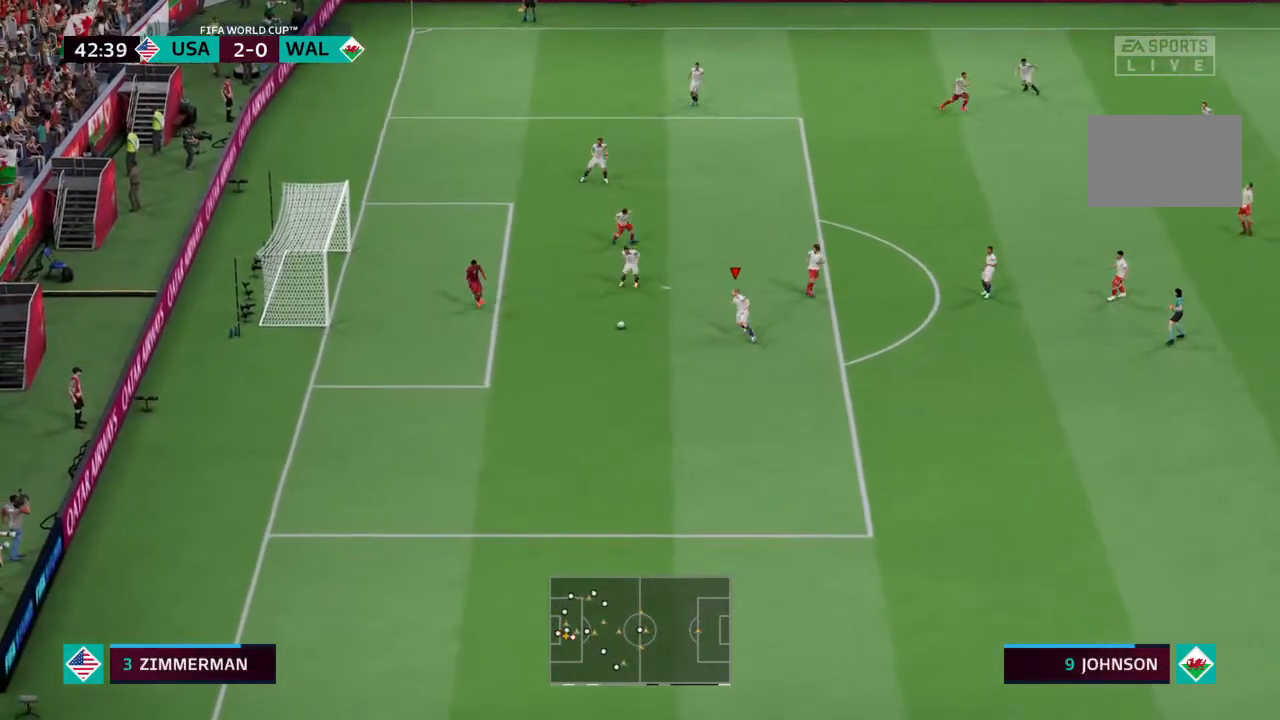
Gameplay with a controller (PlayStation layout); each line is a JSON object with the inputs held at the frame after it (dt_ms = milliseconds from this image to that frame). "events" lists button and stick changes between this image and that frame as [ms after this image, input, new state], when the widget could be followed in between. Not read: L3 R3.
{"dt_ms": 500, "buttons": [], "left_stick": "down", "right_stick": "center", "events": [[200, "left_stick", "down"]]}
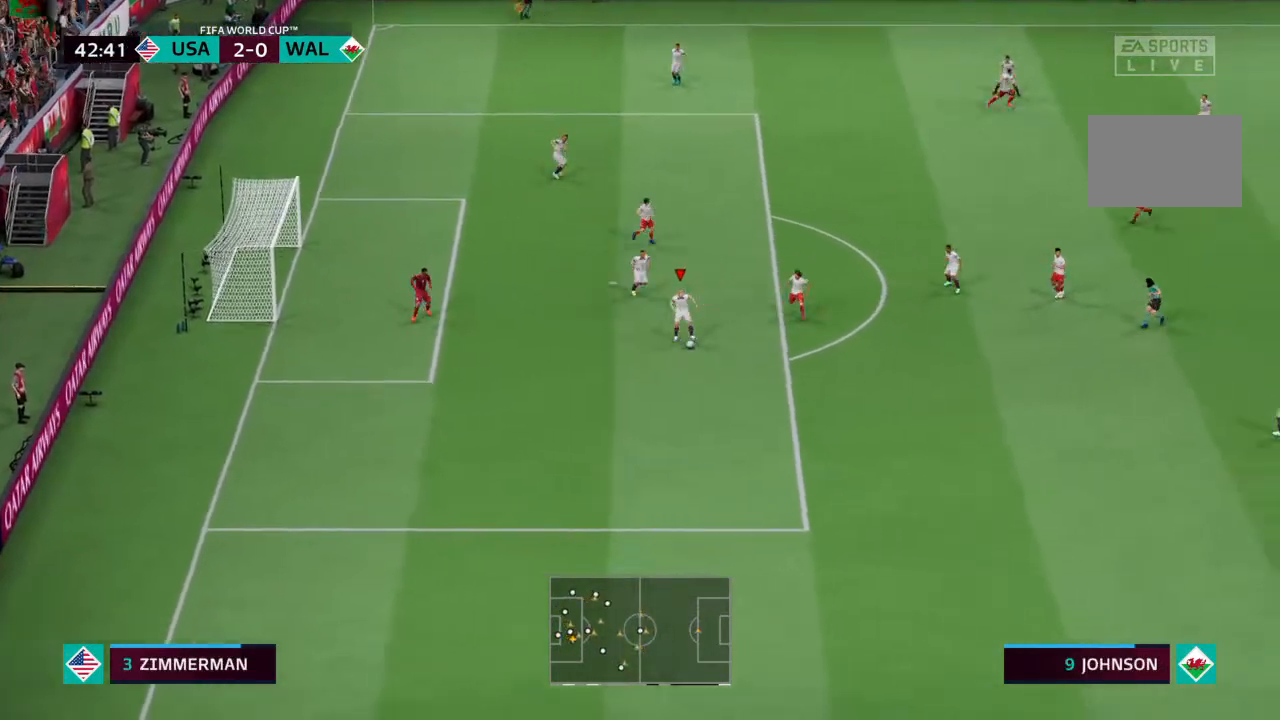
{"dt_ms": 500, "buttons": [], "left_stick": "down-right", "right_stick": "center", "events": [[33, "left_stick", "down-right"], [333, "left_stick", "right"], [467, "left_stick", "down-right"]]}
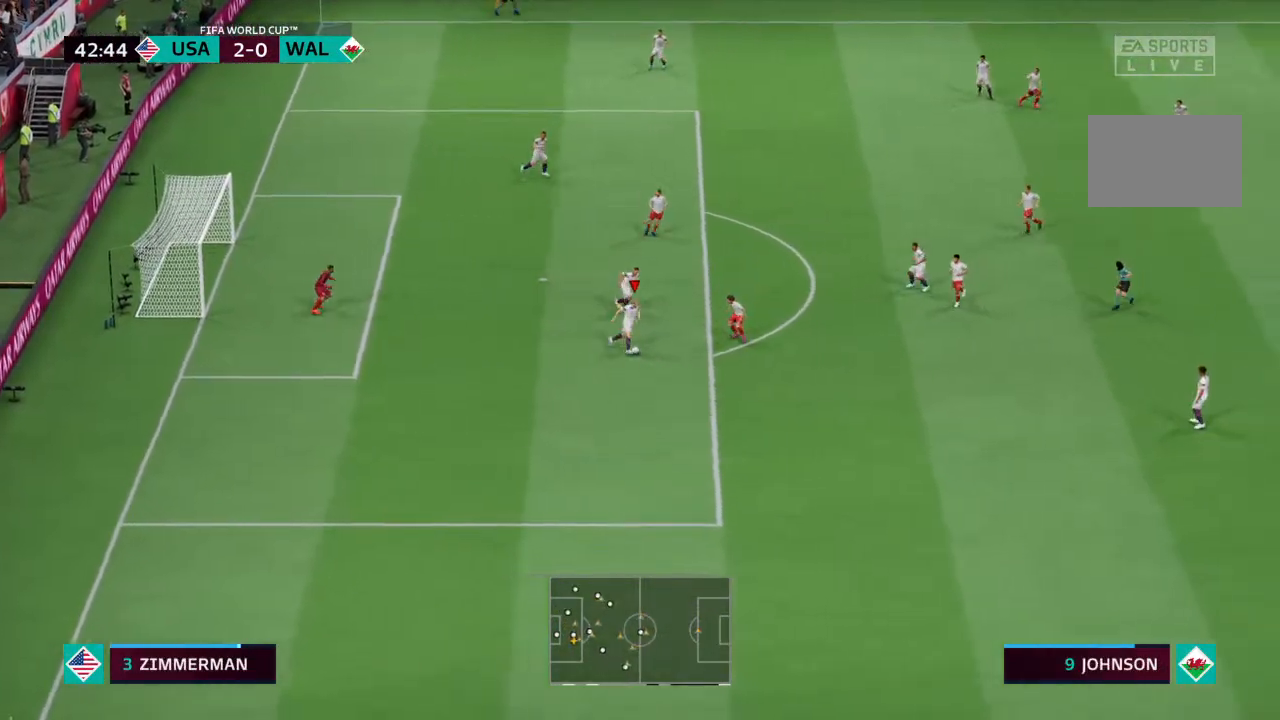
{"dt_ms": 500, "buttons": [], "left_stick": "up-left", "right_stick": "center", "events": [[67, "left_stick", "up"], [400, "left_stick", "up-left"]]}
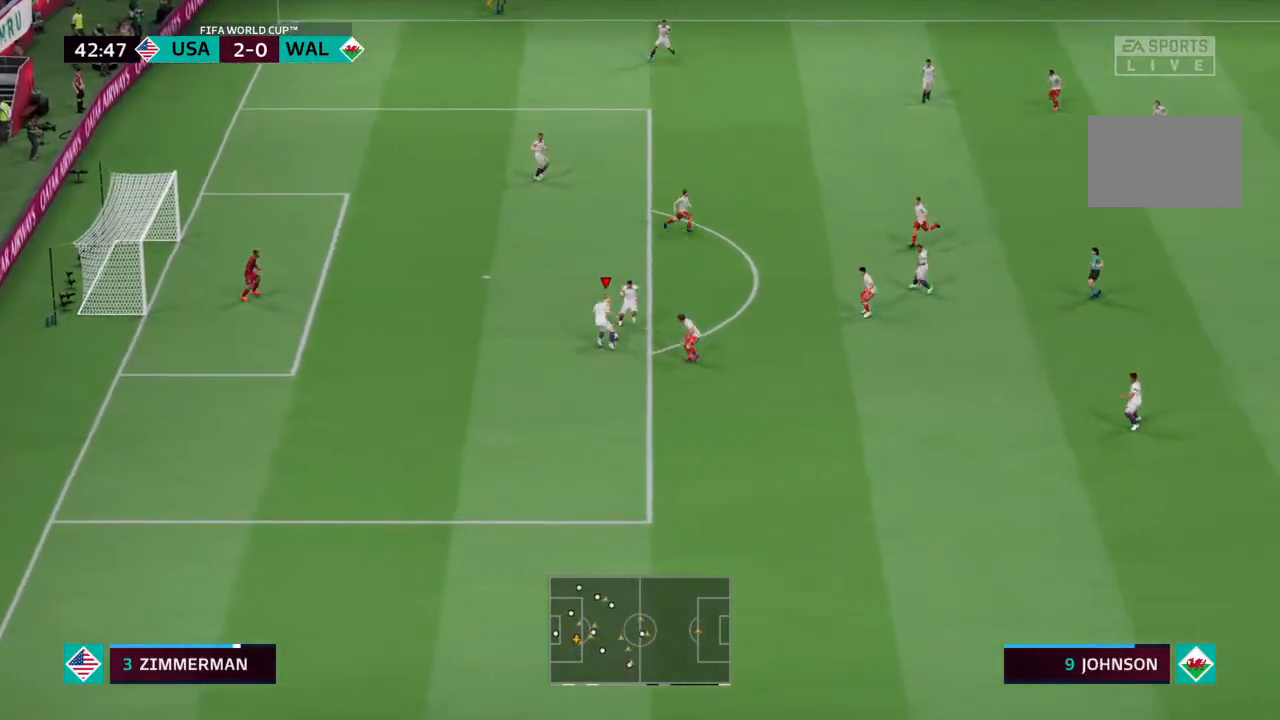
{"dt_ms": 500, "buttons": [], "left_stick": "up", "right_stick": "center", "events": [[133, "left_stick", "up"]]}
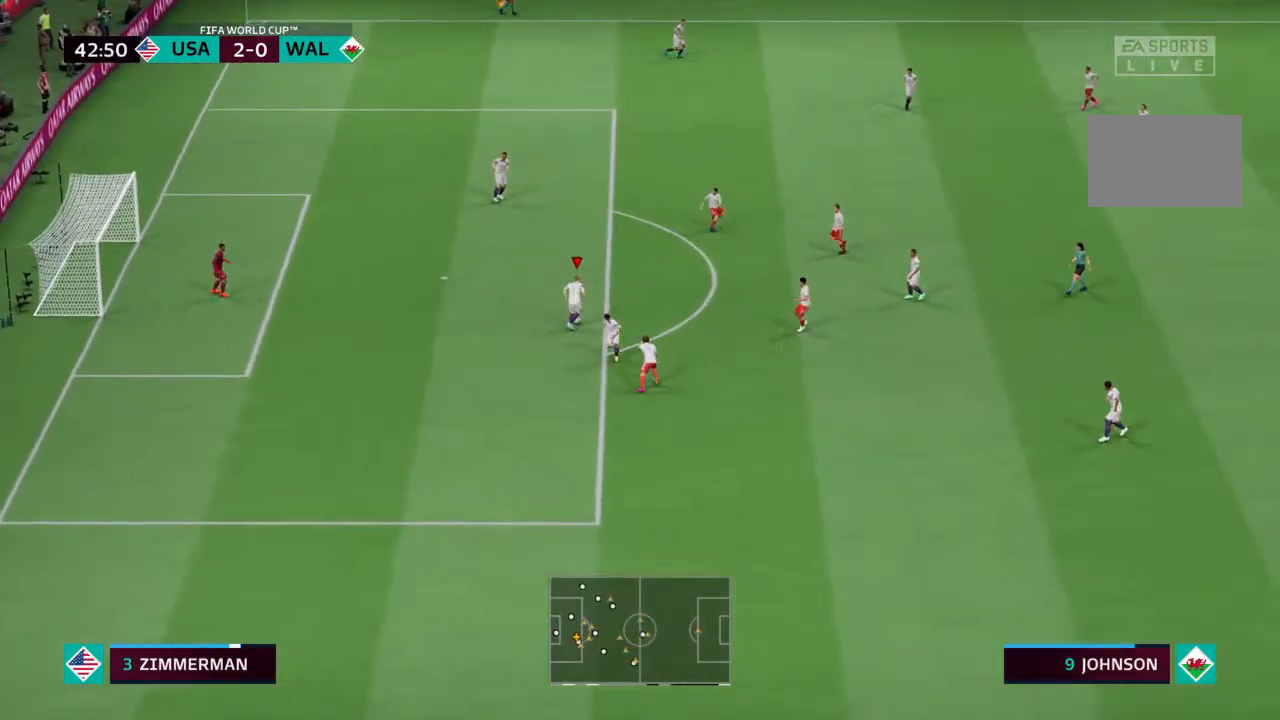
{"dt_ms": 500, "buttons": [], "left_stick": "up", "right_stick": "center", "events": [[200, "CROSS", "down"], [500, "CROSS", "up"]]}
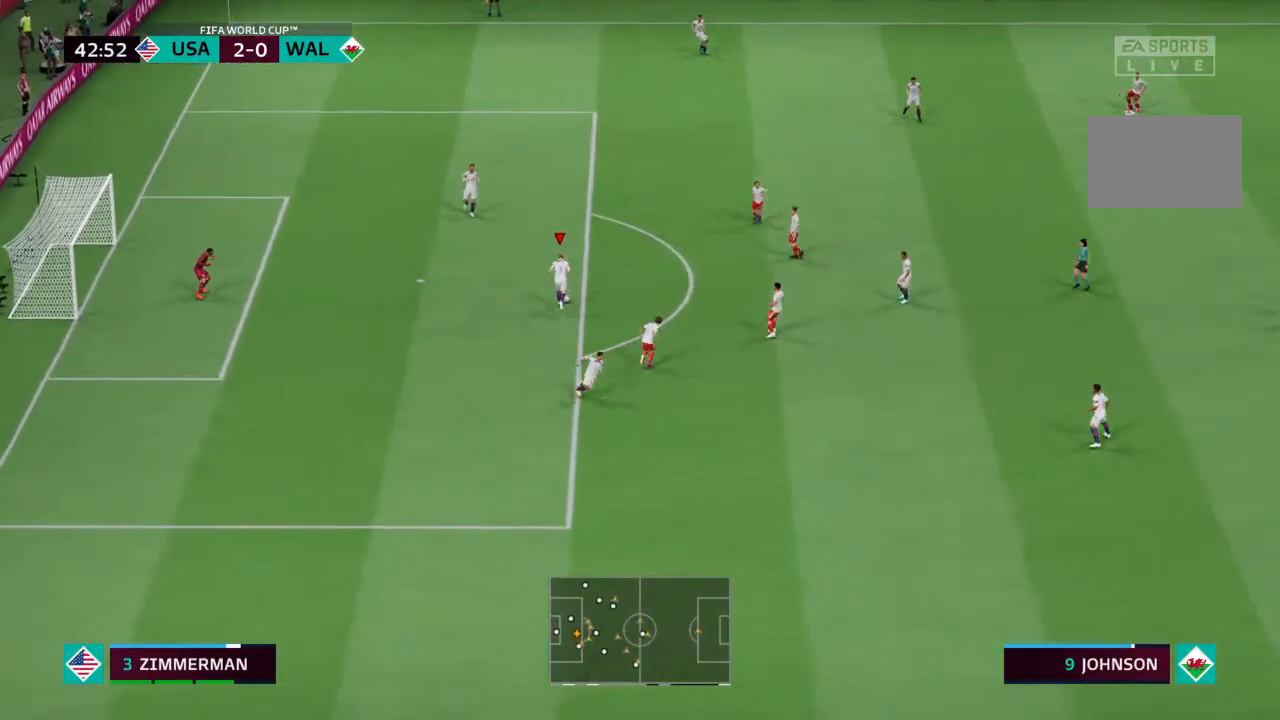
{"dt_ms": 500, "buttons": [], "left_stick": "center", "right_stick": "center", "events": [[467, "left_stick", "center"]]}
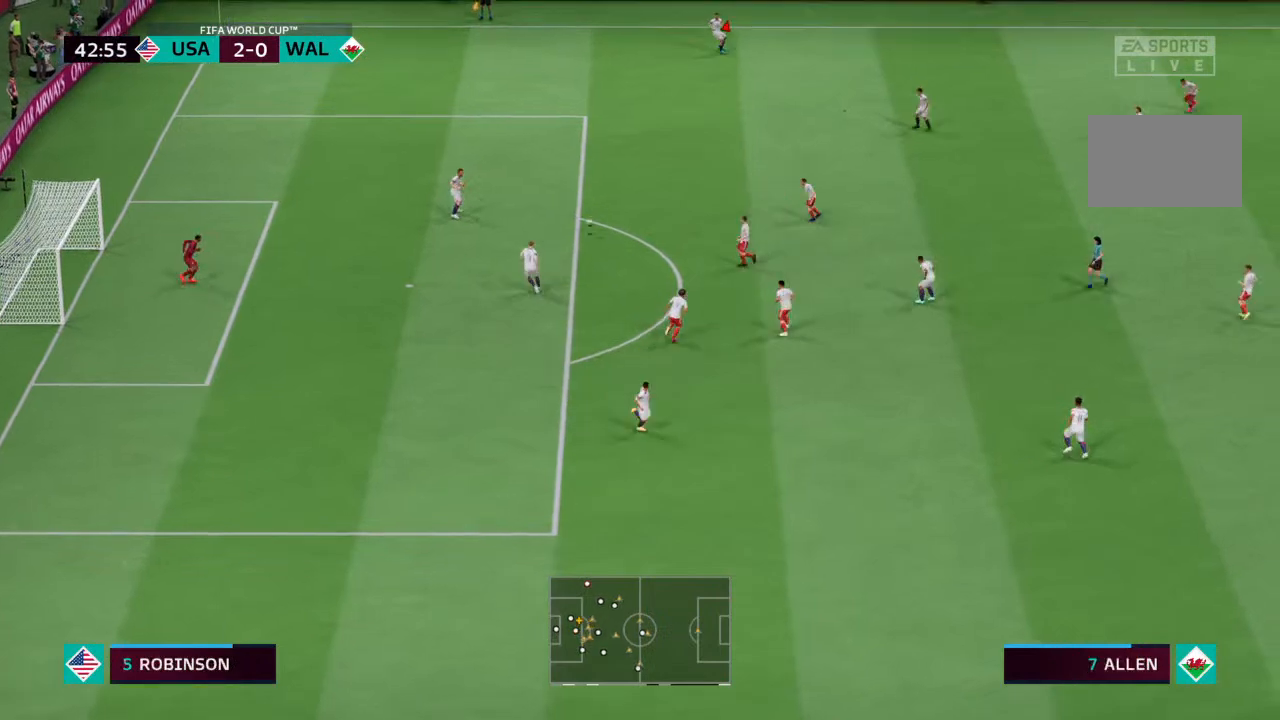
{"dt_ms": 500, "buttons": [], "left_stick": "center", "right_stick": "center", "events": []}
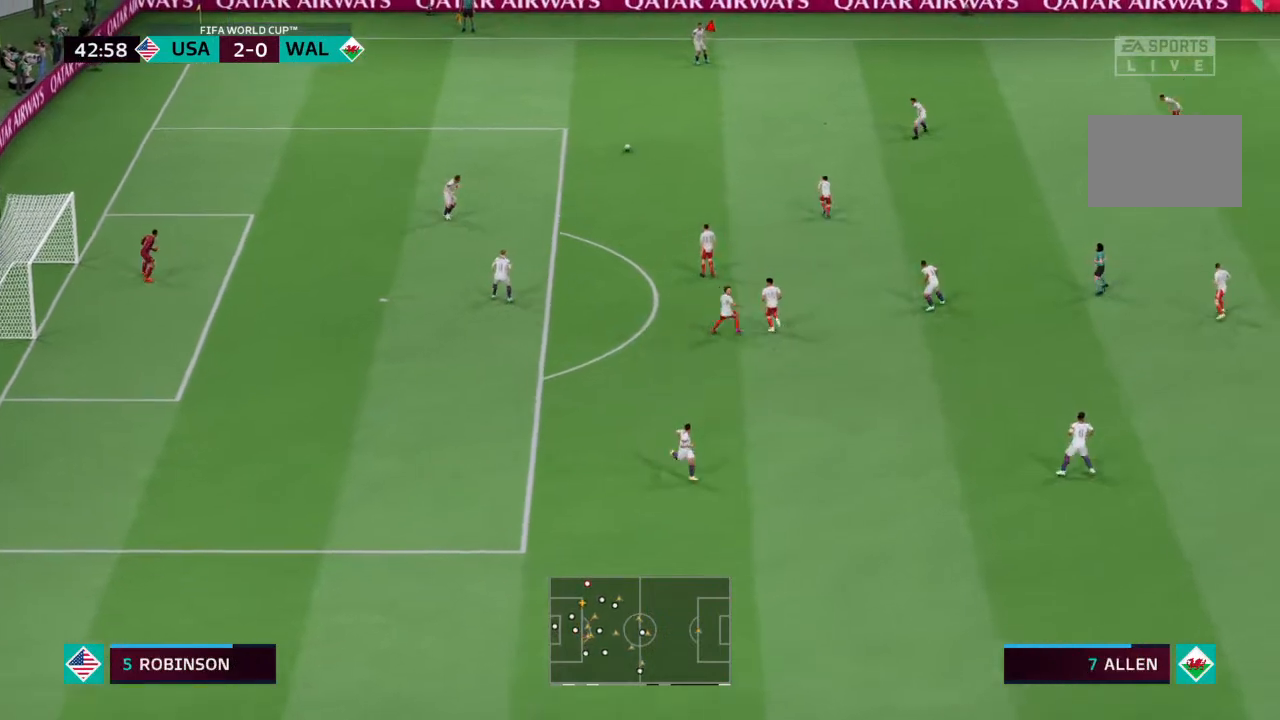
{"dt_ms": 500, "buttons": [], "left_stick": "center", "right_stick": "center", "events": []}
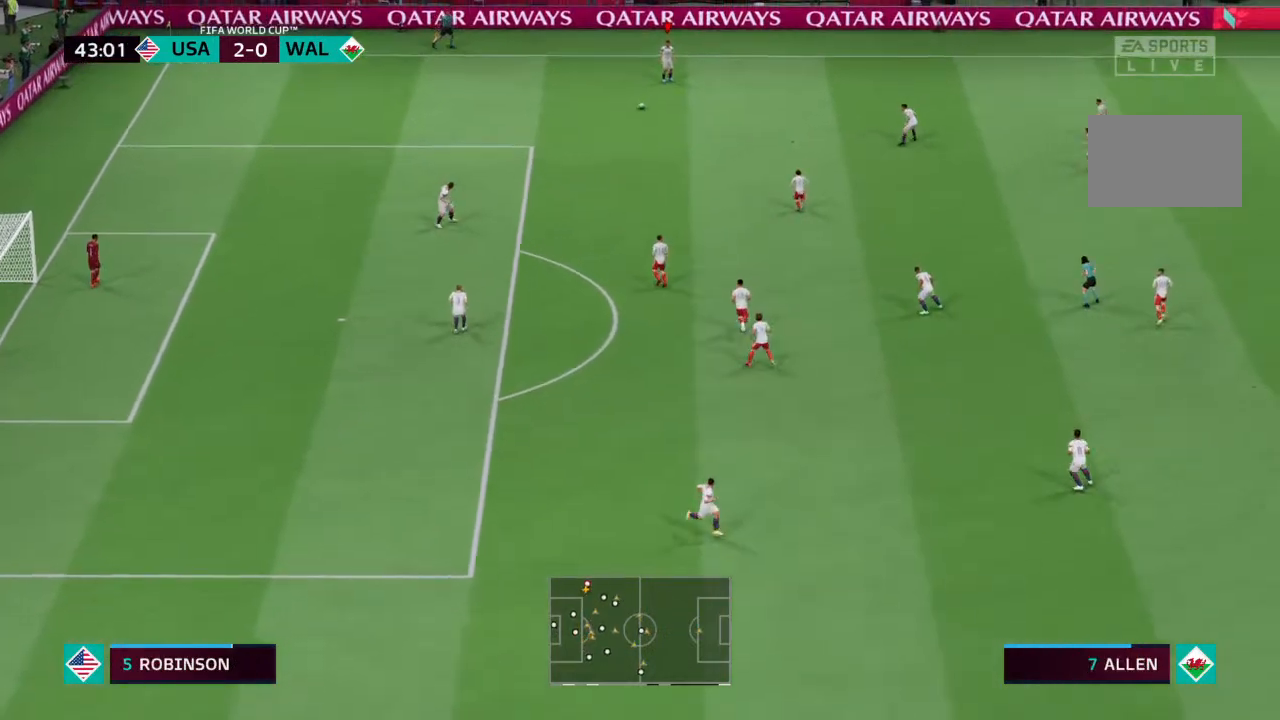
{"dt_ms": 500, "buttons": [], "left_stick": "down", "right_stick": "center", "events": [[467, "left_stick", "down"]]}
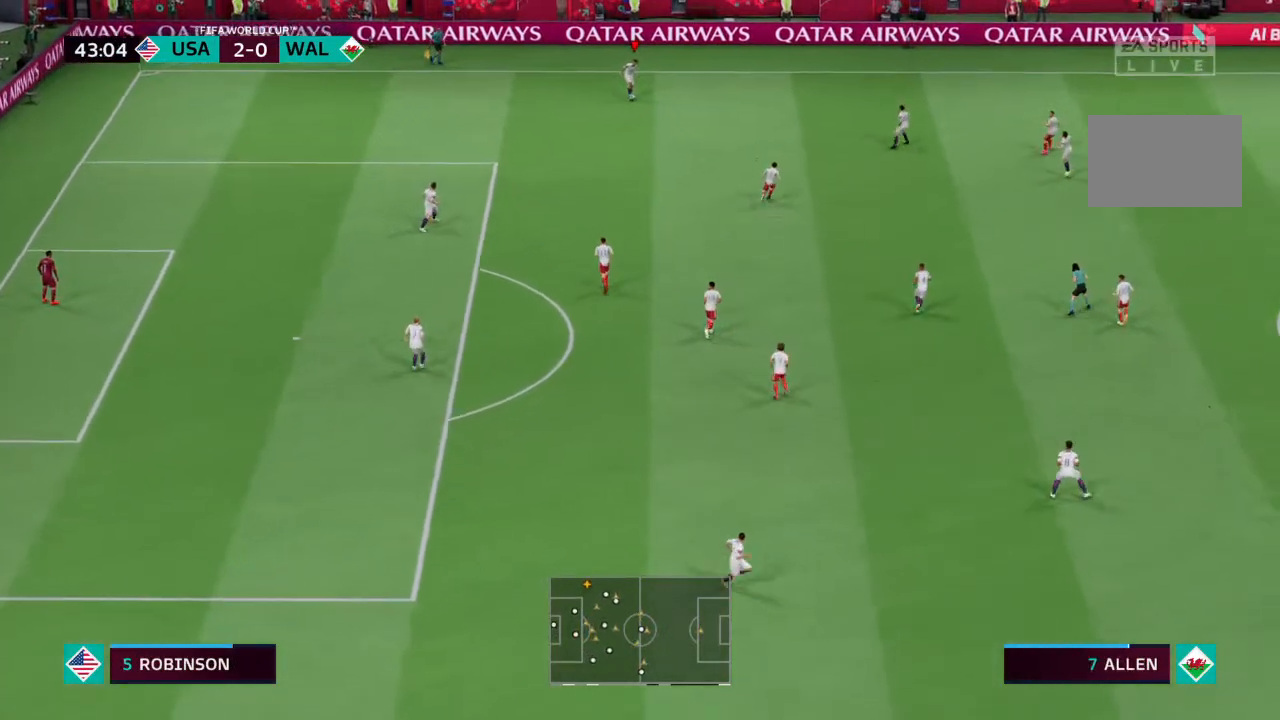
{"dt_ms": 500, "buttons": [], "left_stick": "down-right", "right_stick": "center", "events": [[100, "left_stick", "down-right"]]}
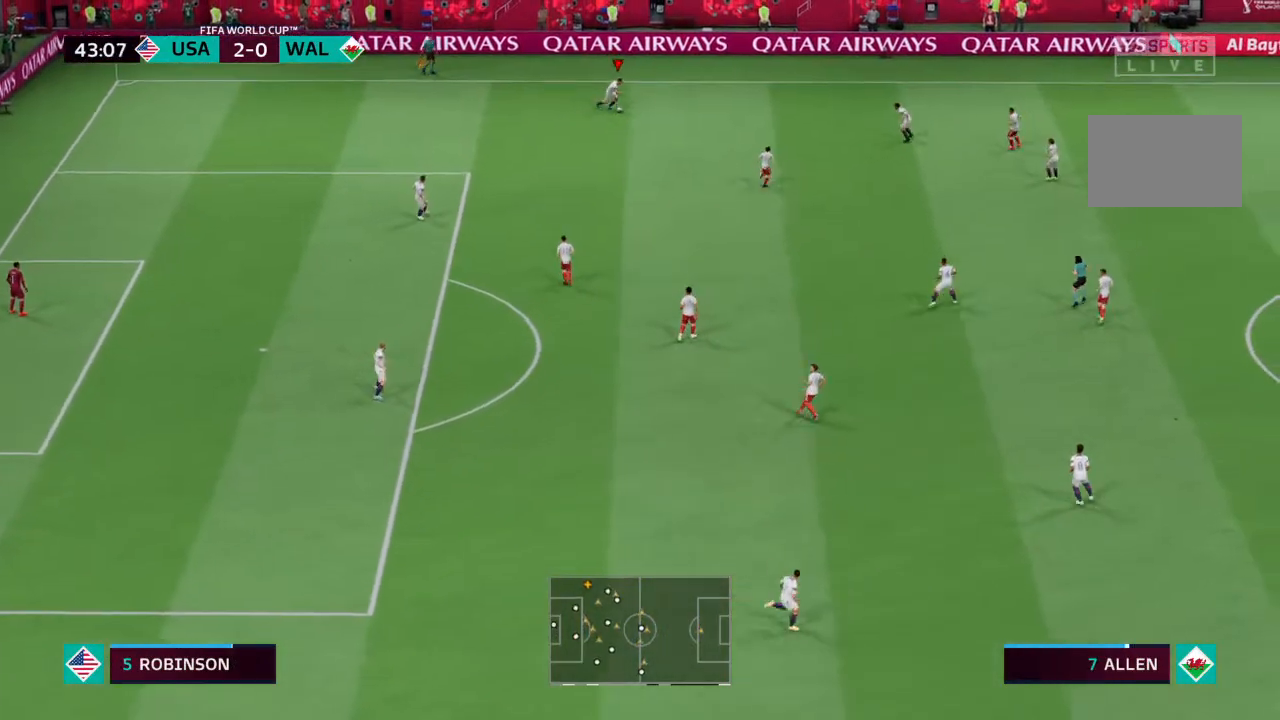
{"dt_ms": 500, "buttons": [], "left_stick": "down-right", "right_stick": "center", "events": []}
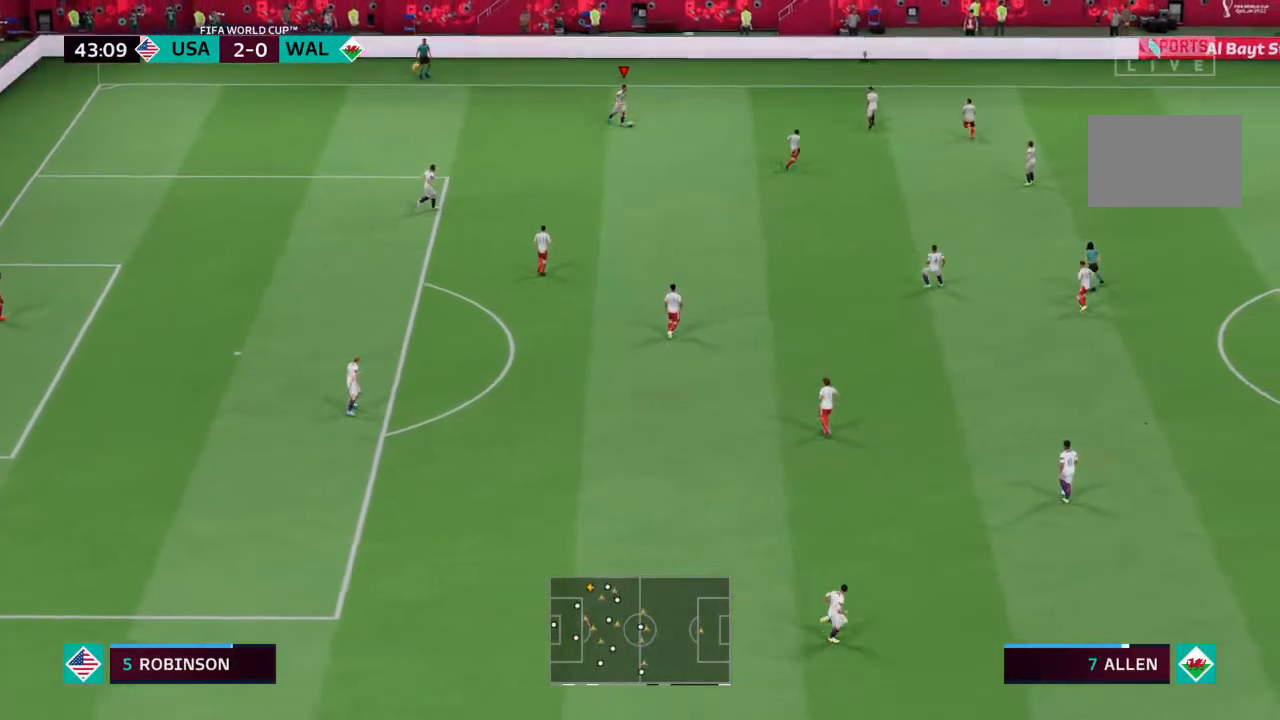
{"dt_ms": 500, "buttons": [], "left_stick": "down-right", "right_stick": "center", "events": []}
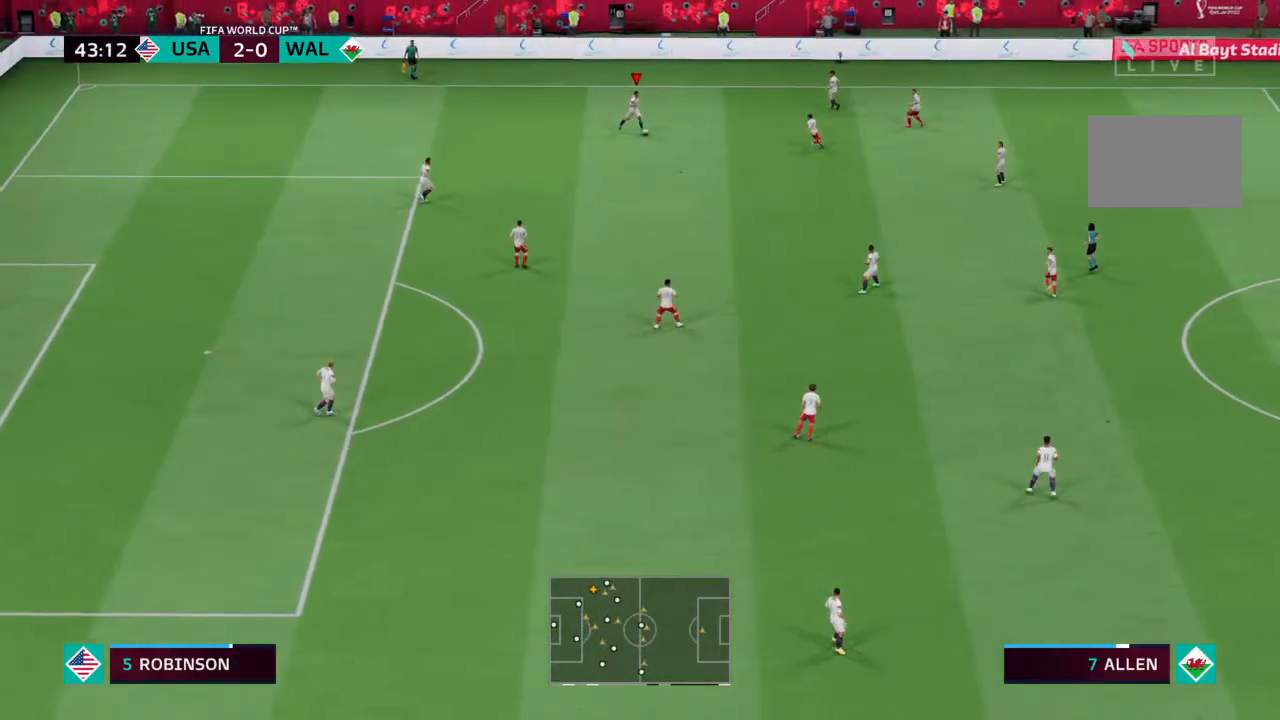
{"dt_ms": 500, "buttons": [], "left_stick": "down-right", "right_stick": "center", "events": []}
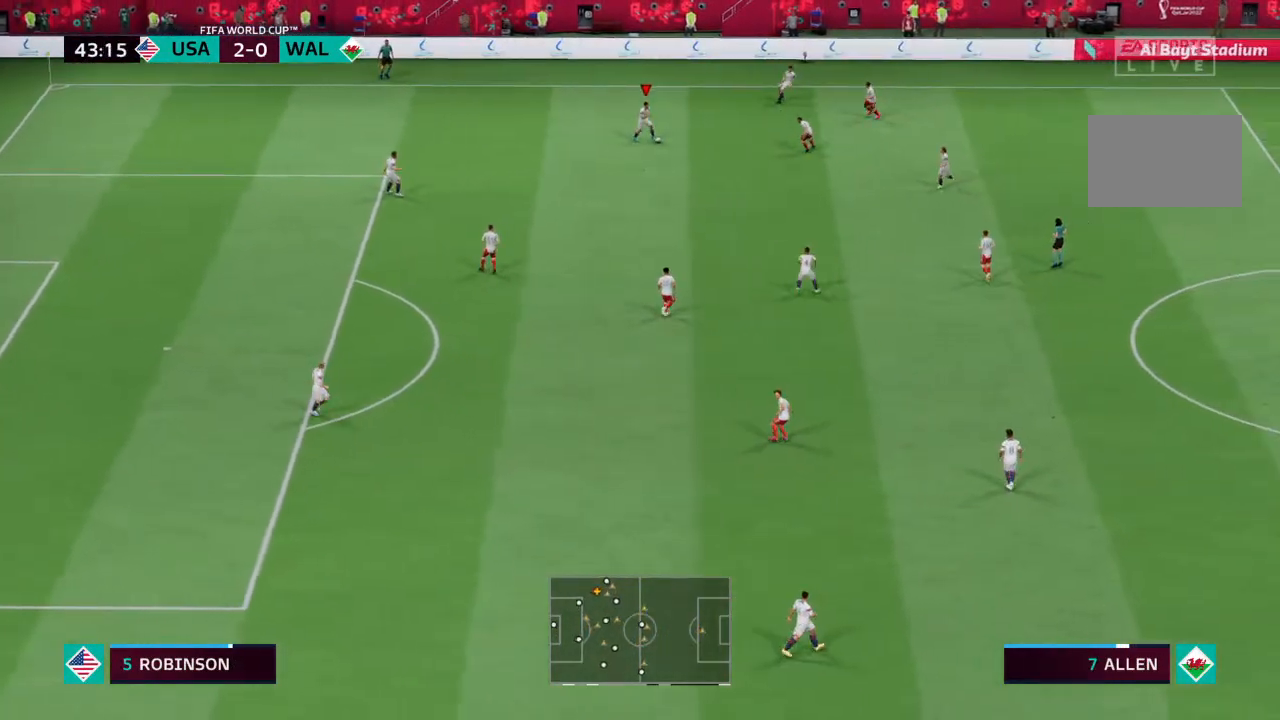
{"dt_ms": 500, "buttons": [], "left_stick": "down", "right_stick": "center", "events": [[500, "left_stick", "down"]]}
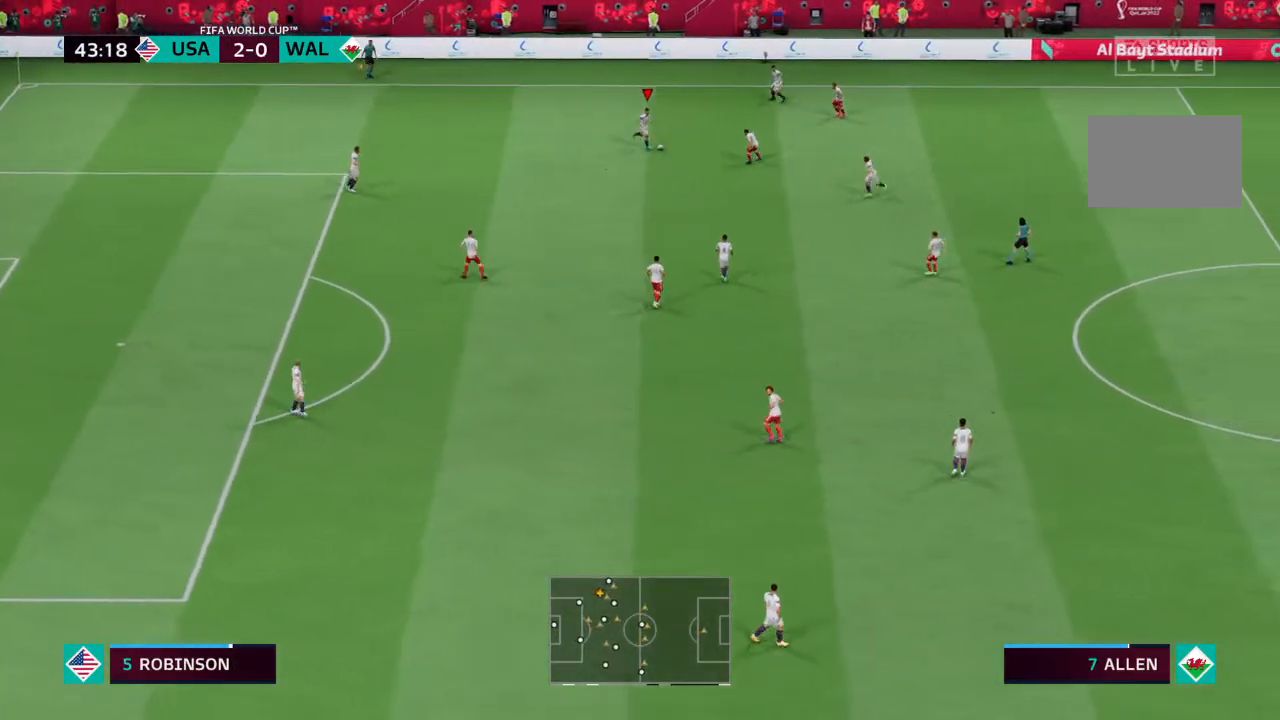
{"dt_ms": 500, "buttons": [], "left_stick": "down-left", "right_stick": "center", "events": [[267, "left_stick", "down-left"]]}
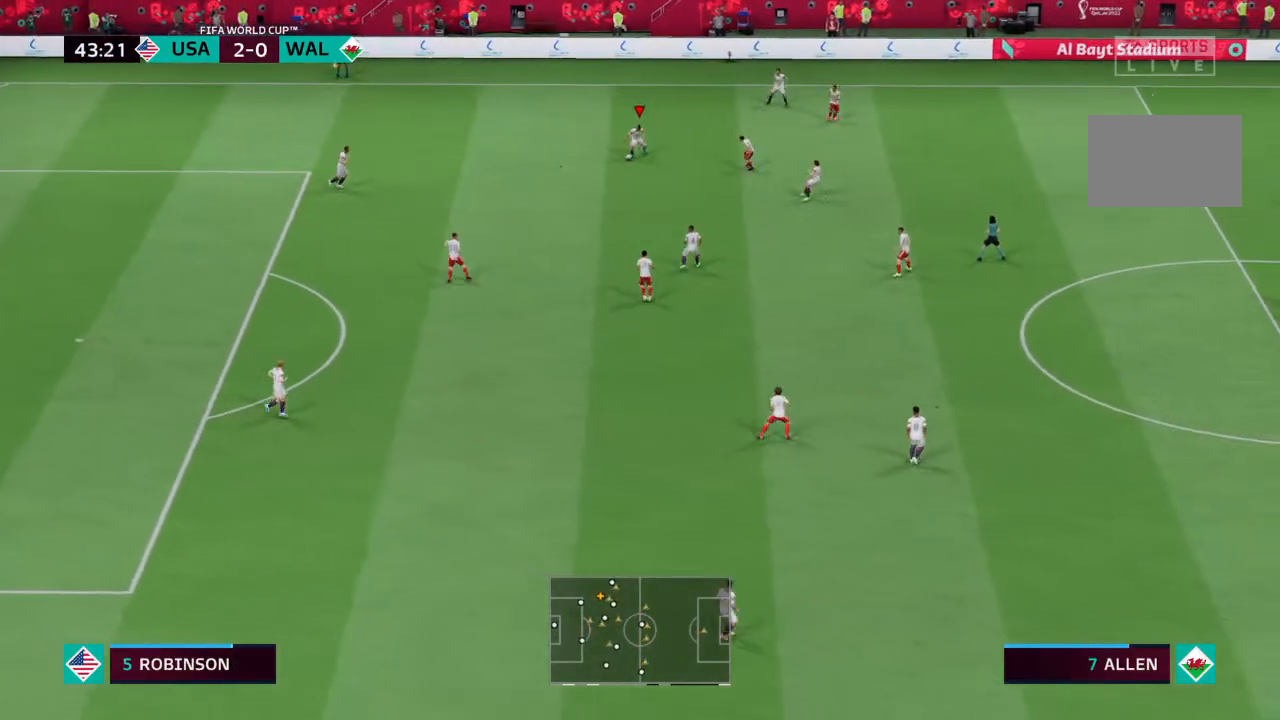
{"dt_ms": 500, "buttons": [], "left_stick": "down-right", "right_stick": "center", "events": [[33, "left_stick", "down"], [267, "CROSS", "down"], [267, "left_stick", "down-right"], [367, "CROSS", "up"]]}
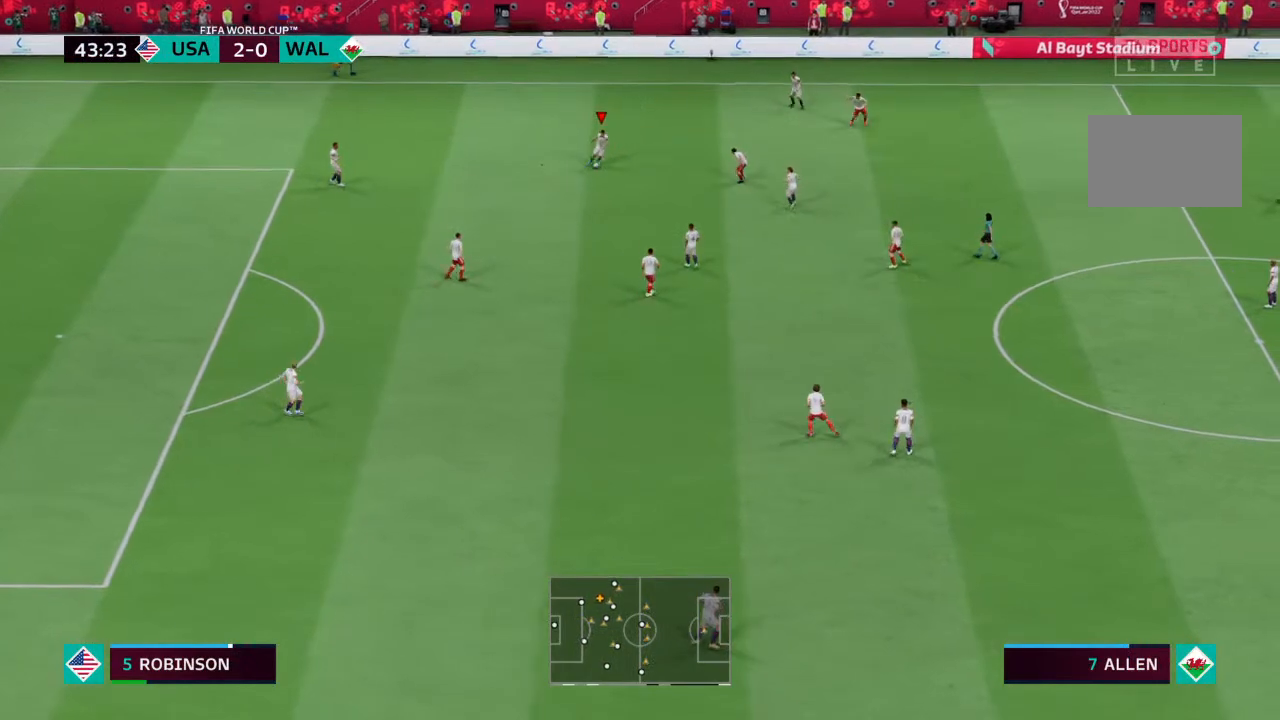
{"dt_ms": 500, "buttons": [], "left_stick": "center", "right_stick": "center", "events": [[300, "left_stick", "center"]]}
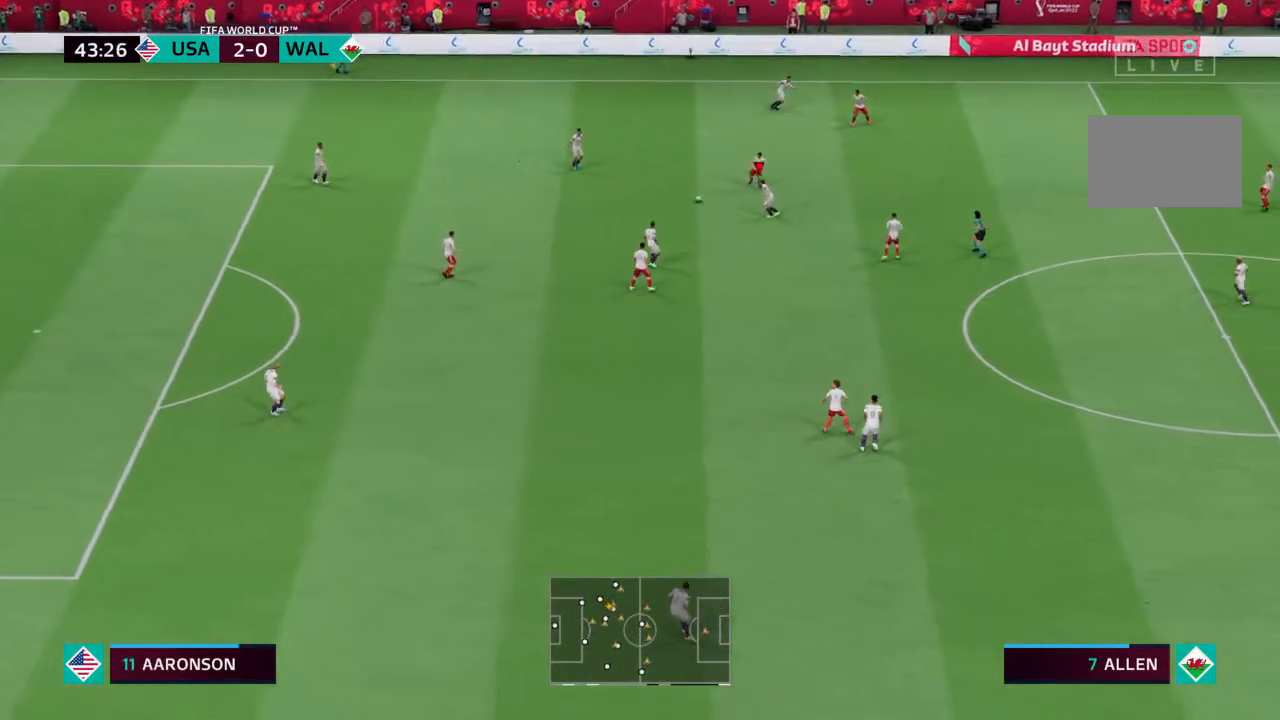
{"dt_ms": 500, "buttons": [], "left_stick": "down-right", "right_stick": "center", "events": [[67, "left_stick", "down"], [467, "left_stick", "down-right"]]}
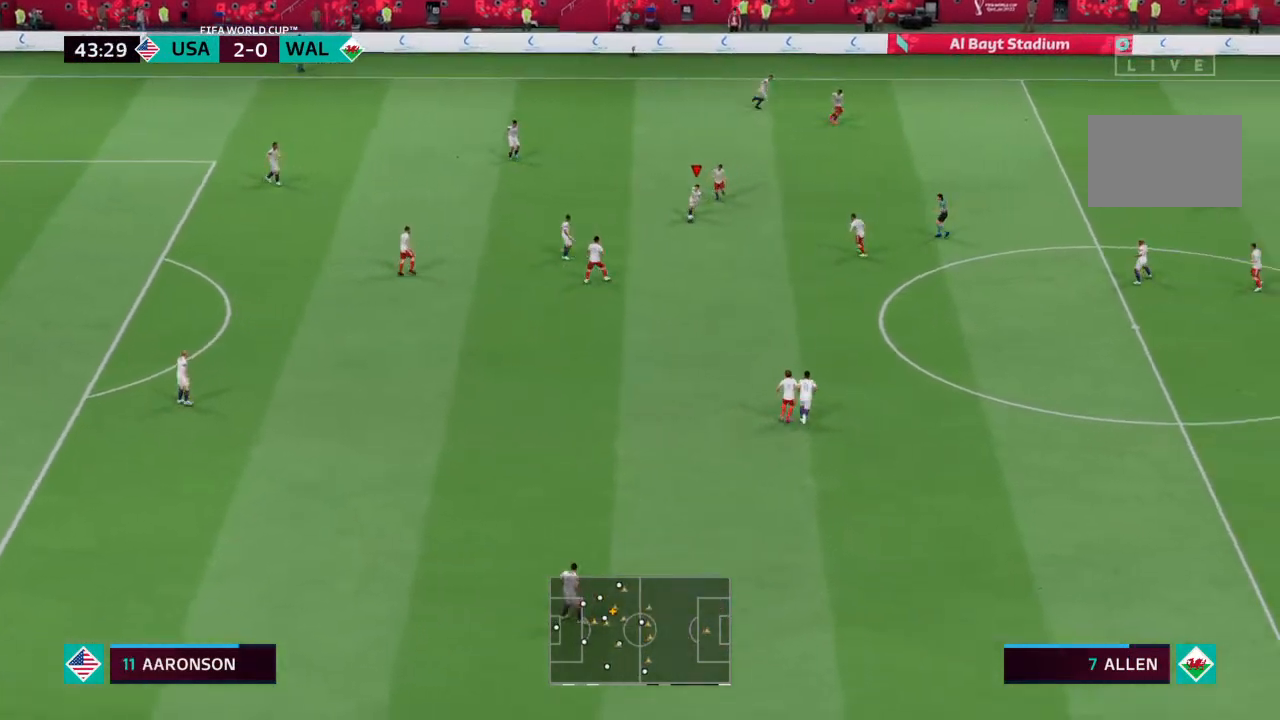
{"dt_ms": 500, "buttons": [], "left_stick": "down", "right_stick": "center", "events": [[367, "left_stick", "down"]]}
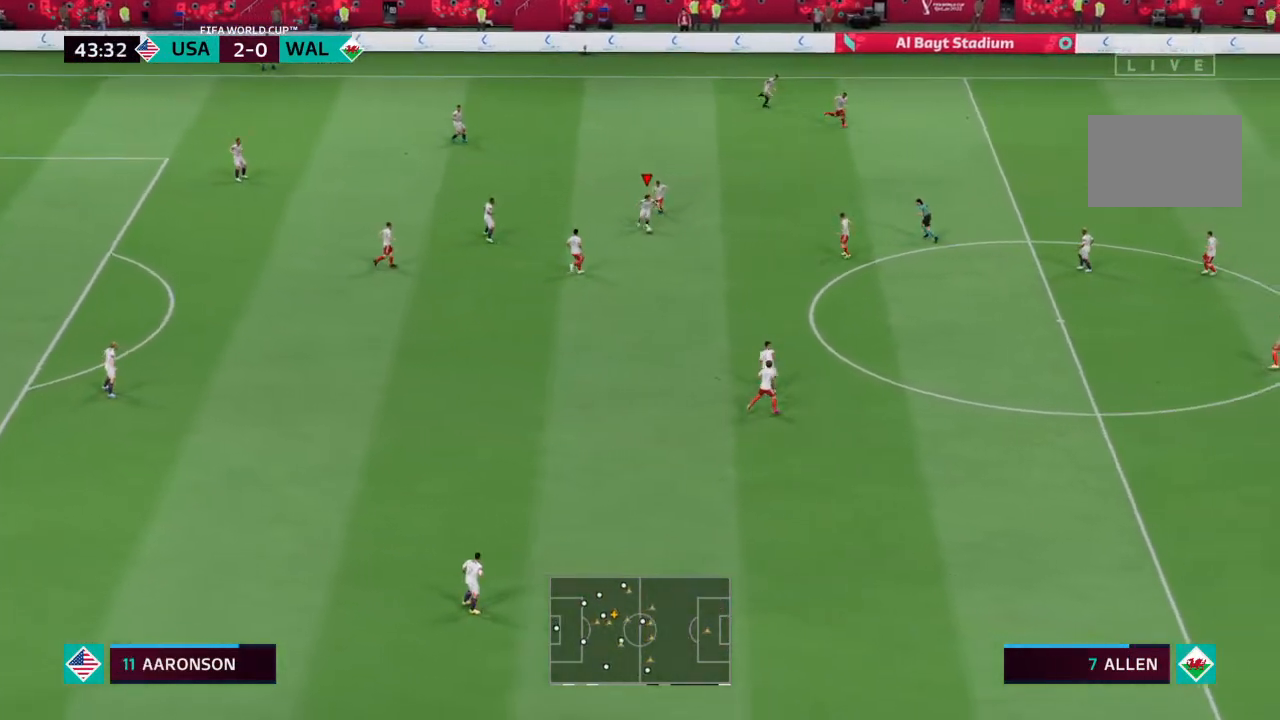
{"dt_ms": 500, "buttons": [], "left_stick": "down-right", "right_stick": "center", "events": [[133, "CROSS", "down"], [133, "right_stick", "right"], [233, "CROSS", "up"], [300, "left_stick", "down-right"], [367, "right_stick", "center"]]}
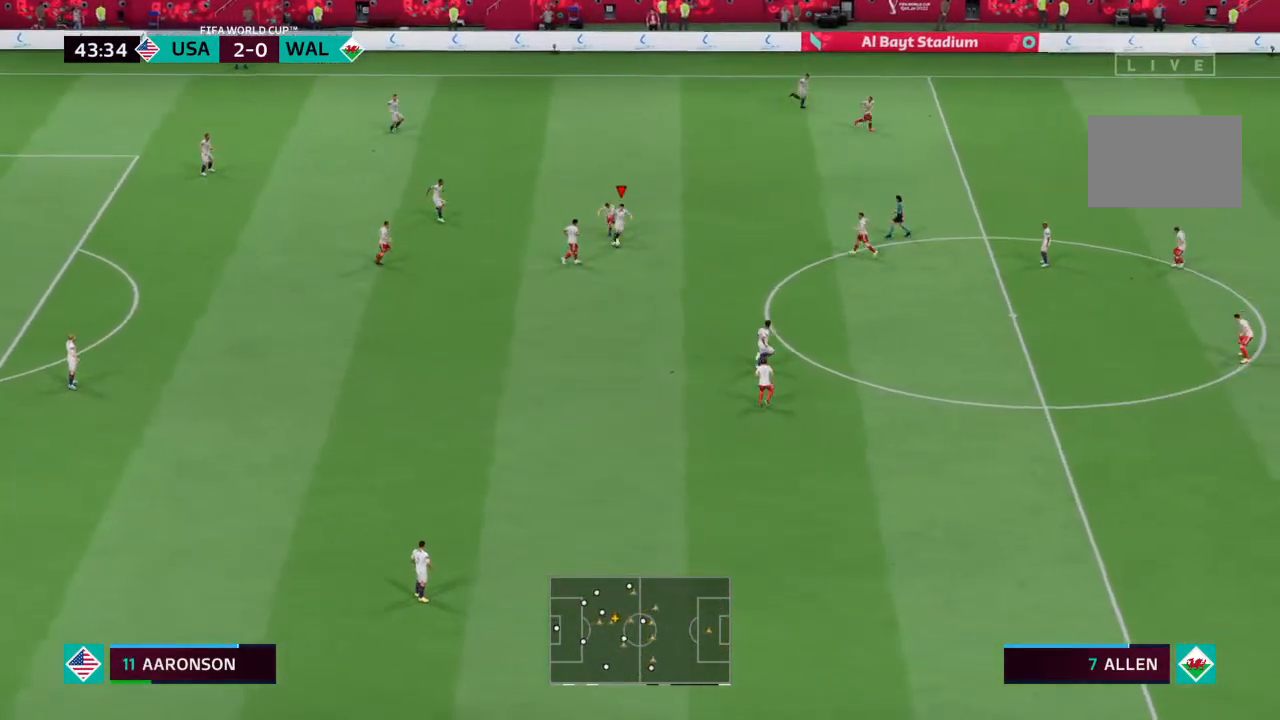
{"dt_ms": 500, "buttons": [], "left_stick": "up-right", "right_stick": "center", "events": [[500, "left_stick", "up-right"]]}
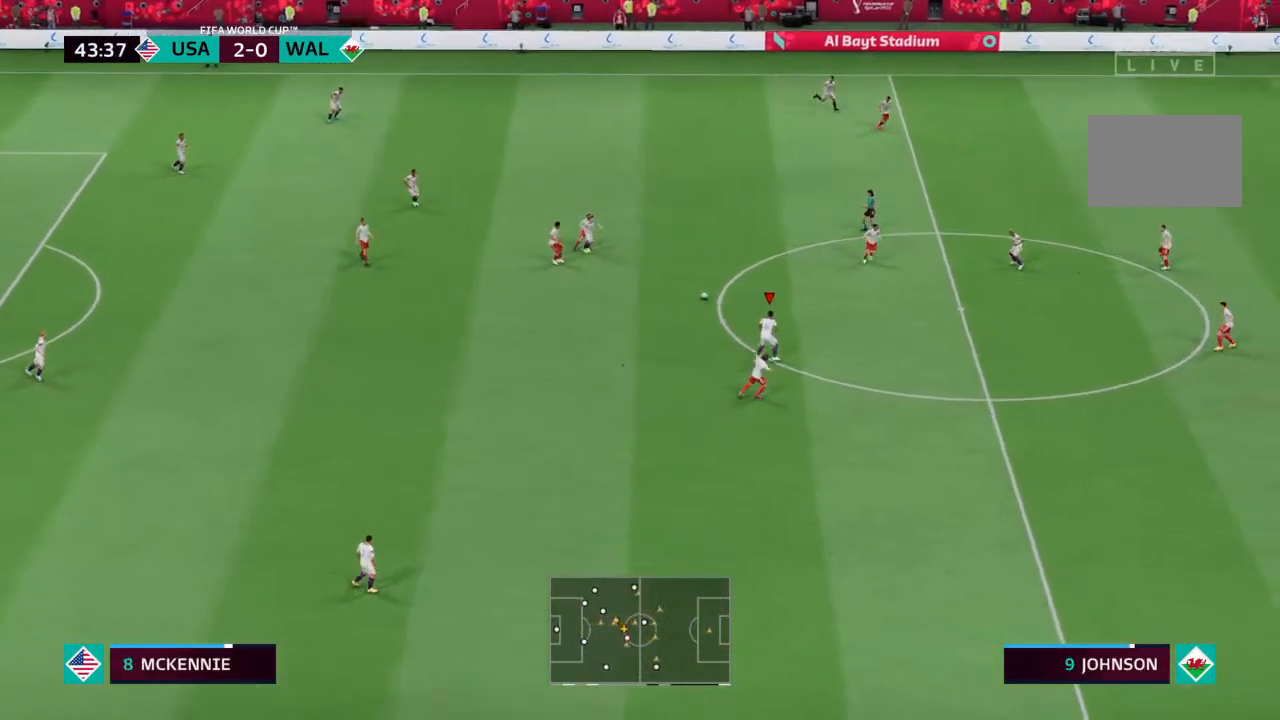
{"dt_ms": 500, "buttons": [], "left_stick": "up-right", "right_stick": "center", "events": []}
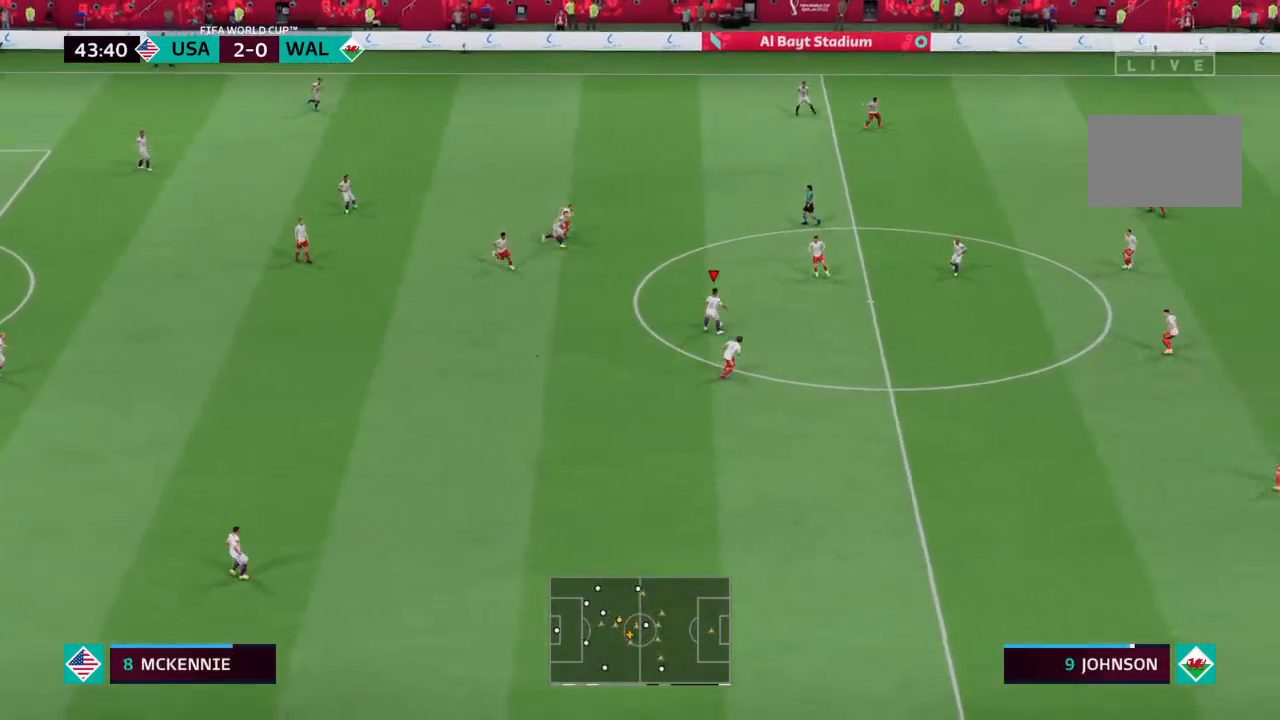
{"dt_ms": 500, "buttons": ["TRIANGLE"], "left_stick": "up-right", "right_stick": "center", "events": [[500, "TRIANGLE", "down"]]}
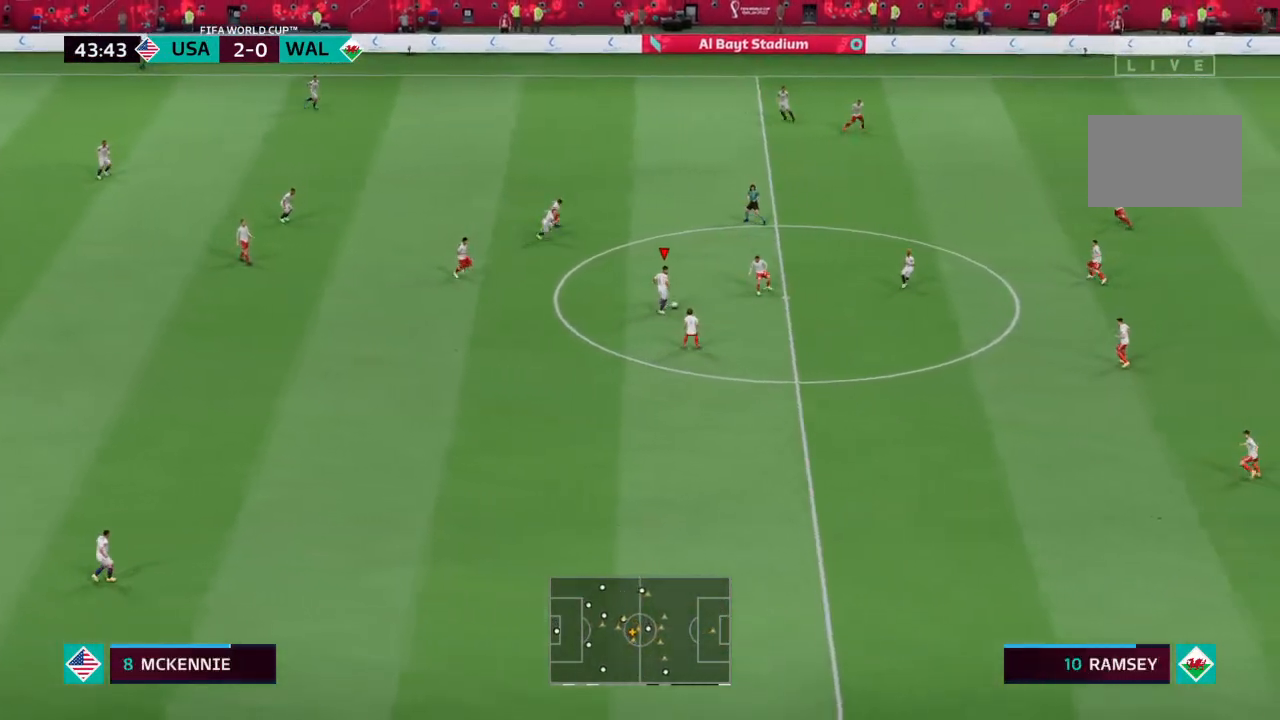
{"dt_ms": 500, "buttons": [], "left_stick": "up-right", "right_stick": "center", "events": [[233, "TRIANGLE", "up"]]}
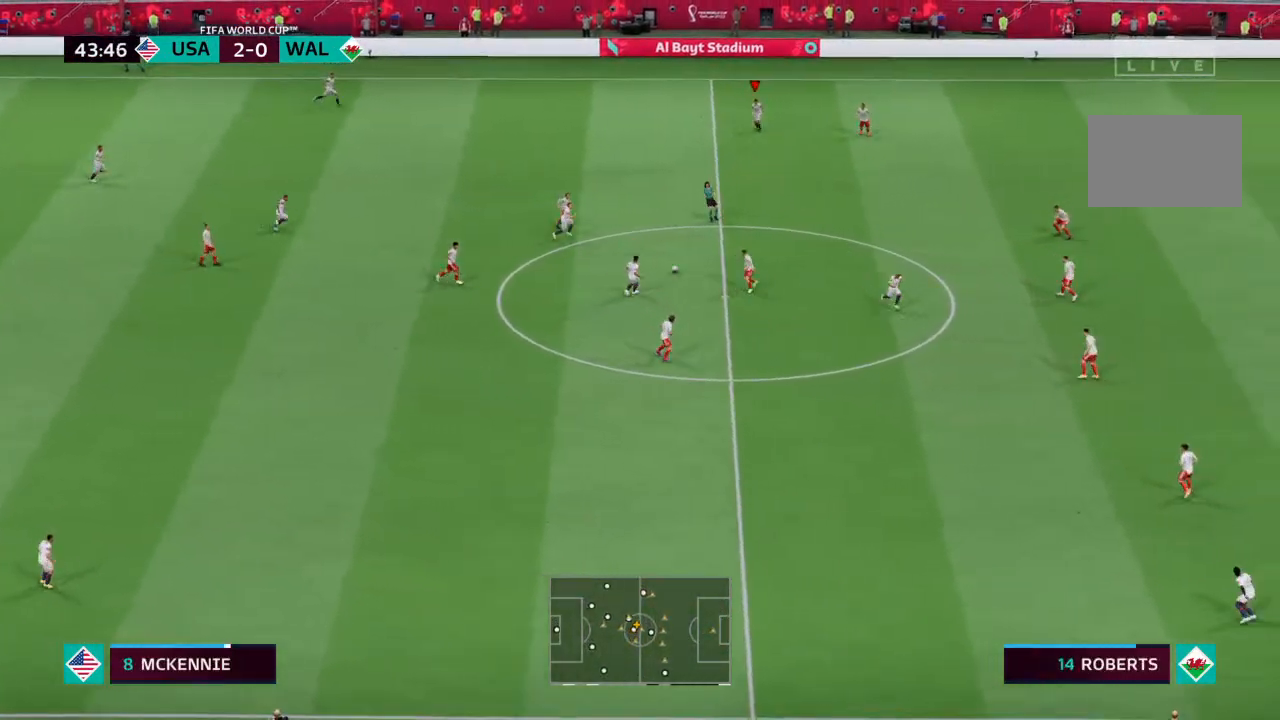
{"dt_ms": 1000, "buttons": [], "left_stick": "down", "right_stick": "center"}
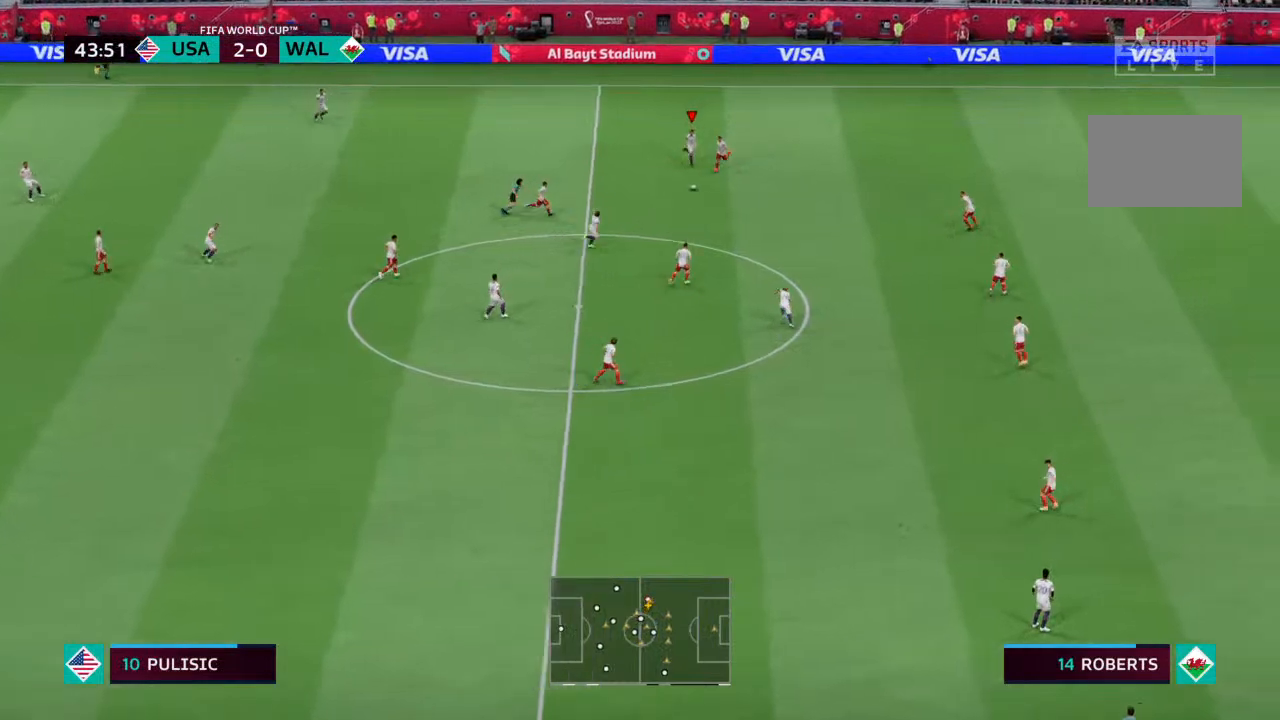
{"dt_ms": 500, "buttons": ["R2"], "left_stick": "down", "right_stick": "center", "events": [[100, "R2", "down"]]}
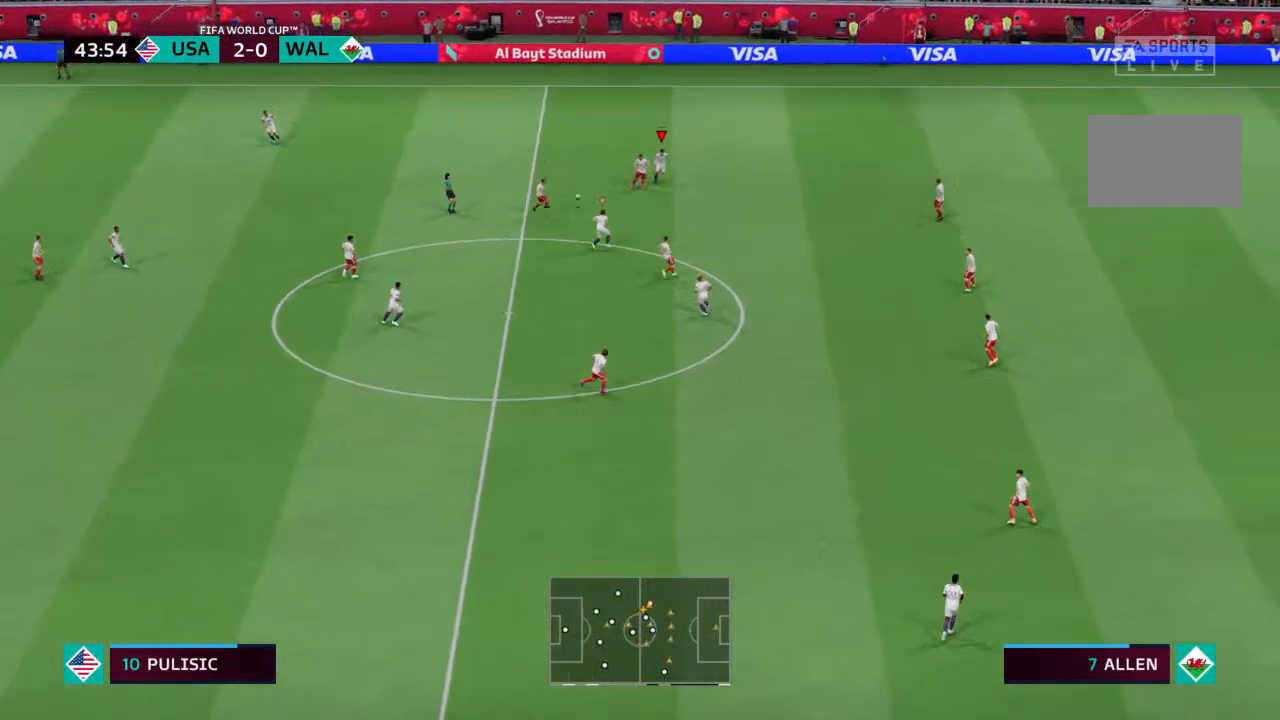
{"dt_ms": 500, "buttons": ["L1"], "left_stick": "center", "right_stick": "center", "events": [[200, "R2", "up"], [233, "left_stick", "center"], [500, "L1", "down"]]}
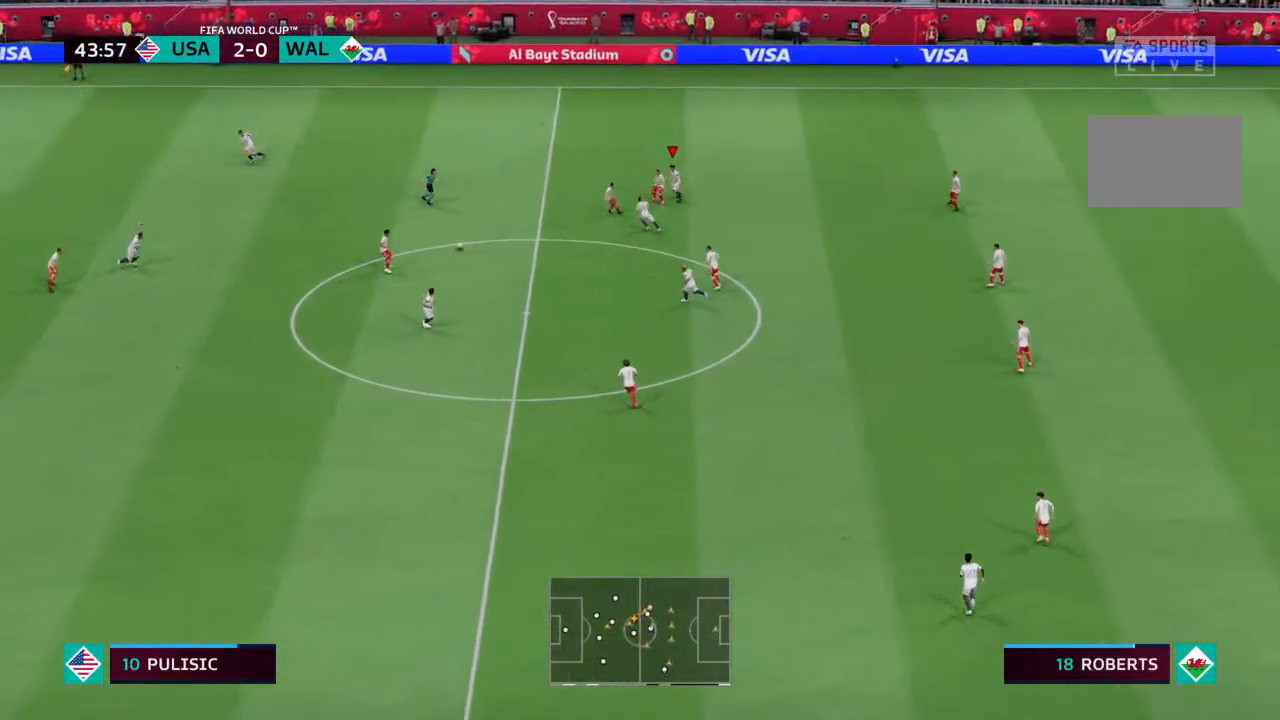
{"dt_ms": 500, "buttons": [], "left_stick": "right", "right_stick": "center", "events": [[33, "left_stick", "up"], [167, "L1", "up"], [267, "R2", "down"], [333, "left_stick", "right"], [467, "R2", "up"]]}